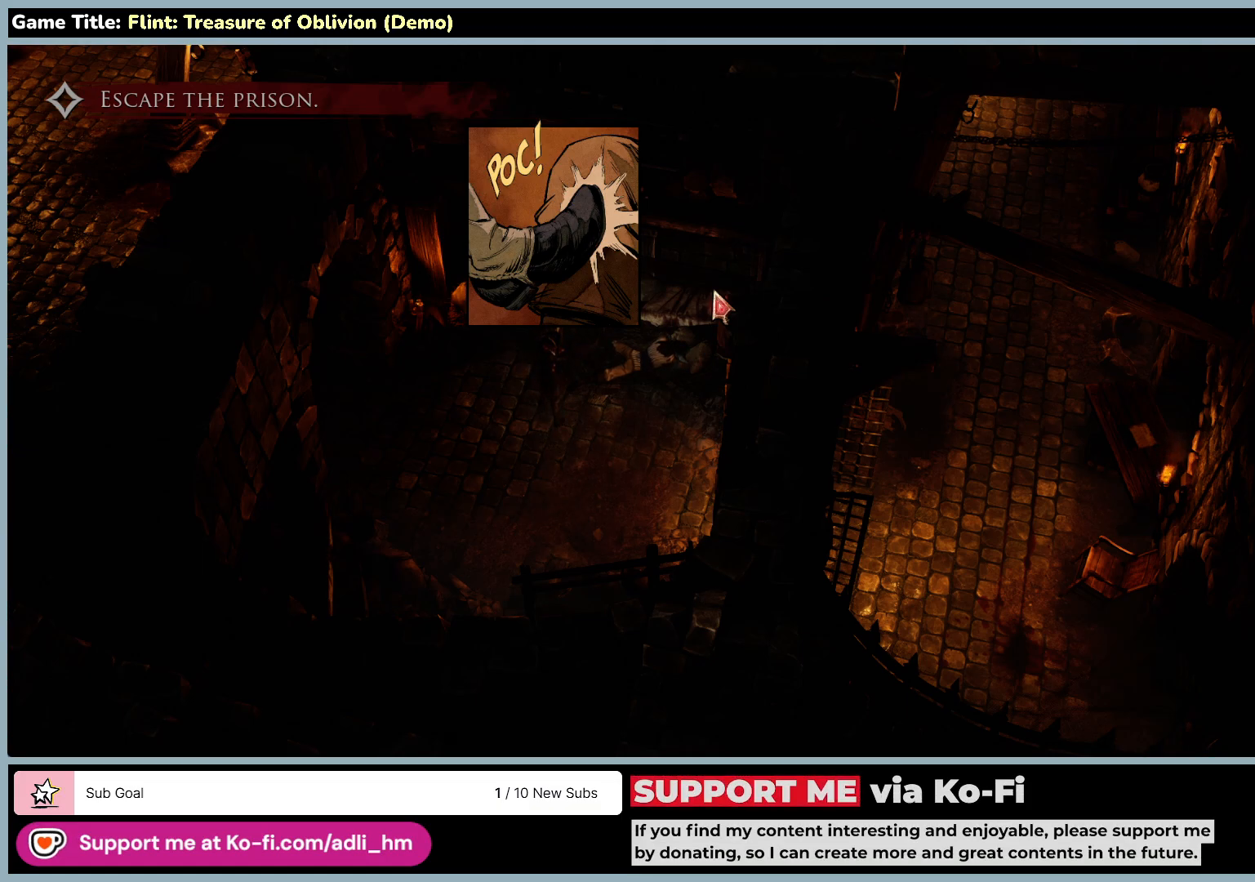
Gameplay with keyboard and mouse; each line is a JSON object with the keys and mouse buttons held at the frame after it. "events" lists presses ("down") and releases ("up") of "0", "1", "2", "3", "4", "5", "6", "7", "8", "9", "a", "alt", "b", "c", "caps_lock", "ctrl", "d", "down", "e", "escape", "f", "f1", "f2", "f3", "f4", "f5", "f6", "f7", "f8", "g", "h", "i", "j", "k", "l", "left", "m", "n", "o", "p", "q", "r", "return", "right", "s", "shift", "space", "t", "tab", "tilde", "u", "up", "v", "w", "x", "y", "z", "mouse_left", "mouse_wheel" and "mouse_right" between this image and that frame as [ms after this image, input, new state], when the widget could be followed in between. "mouse_left", "mouse_wheel", "mouse_right" = the "left", "wheel", "right" buttons of the "mouse" list. No other keys are recorded. "wheel" means that the mouse wheel is clicked or scrolled. Not read: mouse_move.
{"keys": [], "mouse": [], "events": [[133, "mouse_left", "down"], [433, "mouse_left", "up"]]}
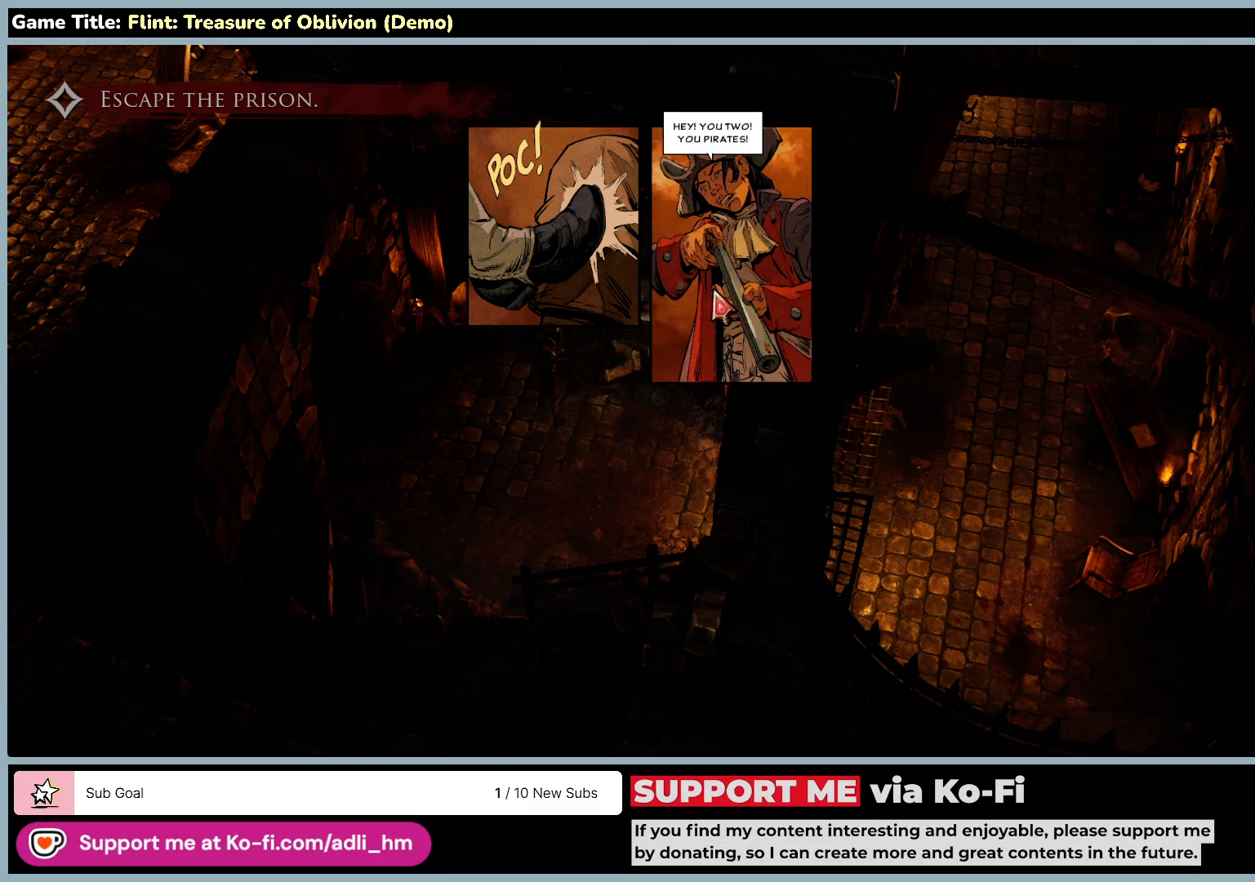
{"keys": [], "mouse": [], "events": []}
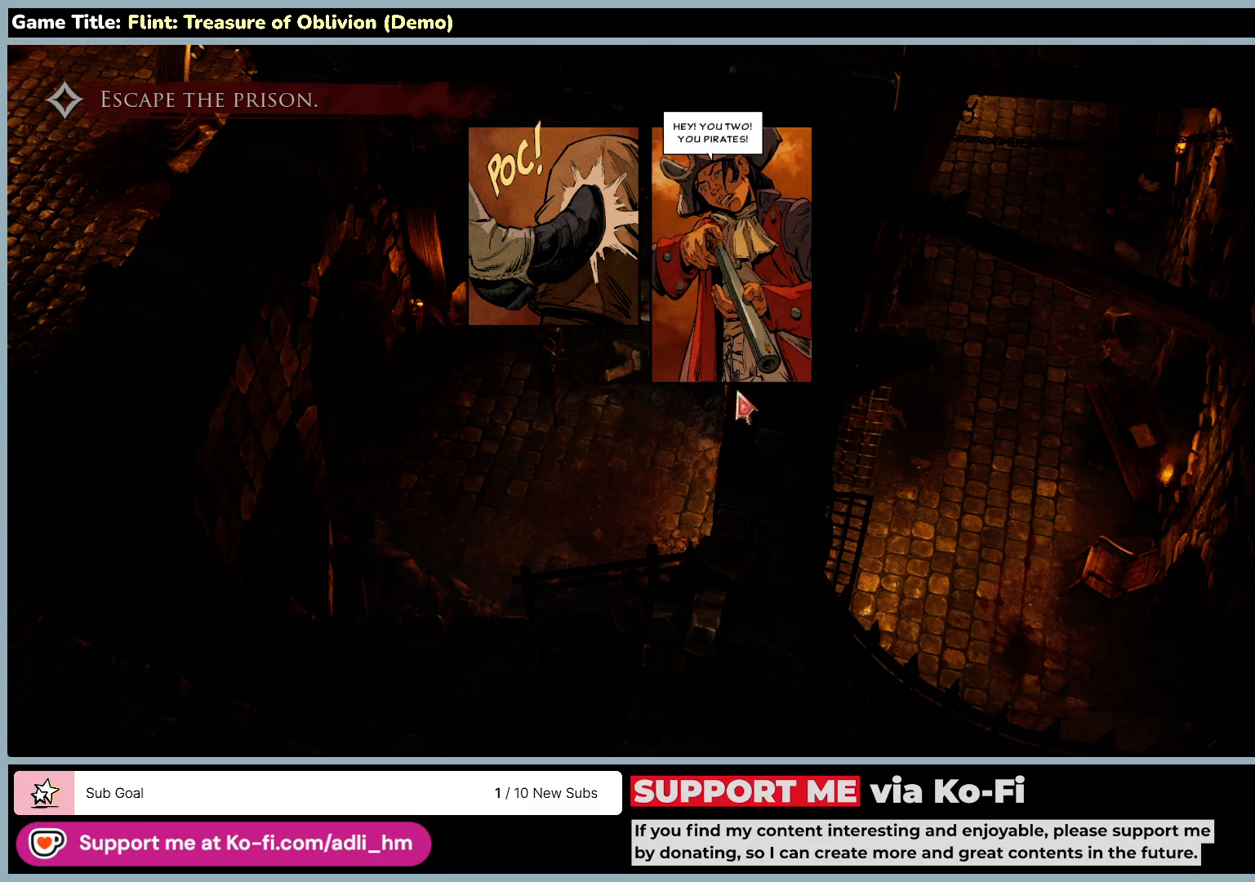
{"keys": [], "mouse": ["left"], "events": [[350, "mouse_left", "down"]]}
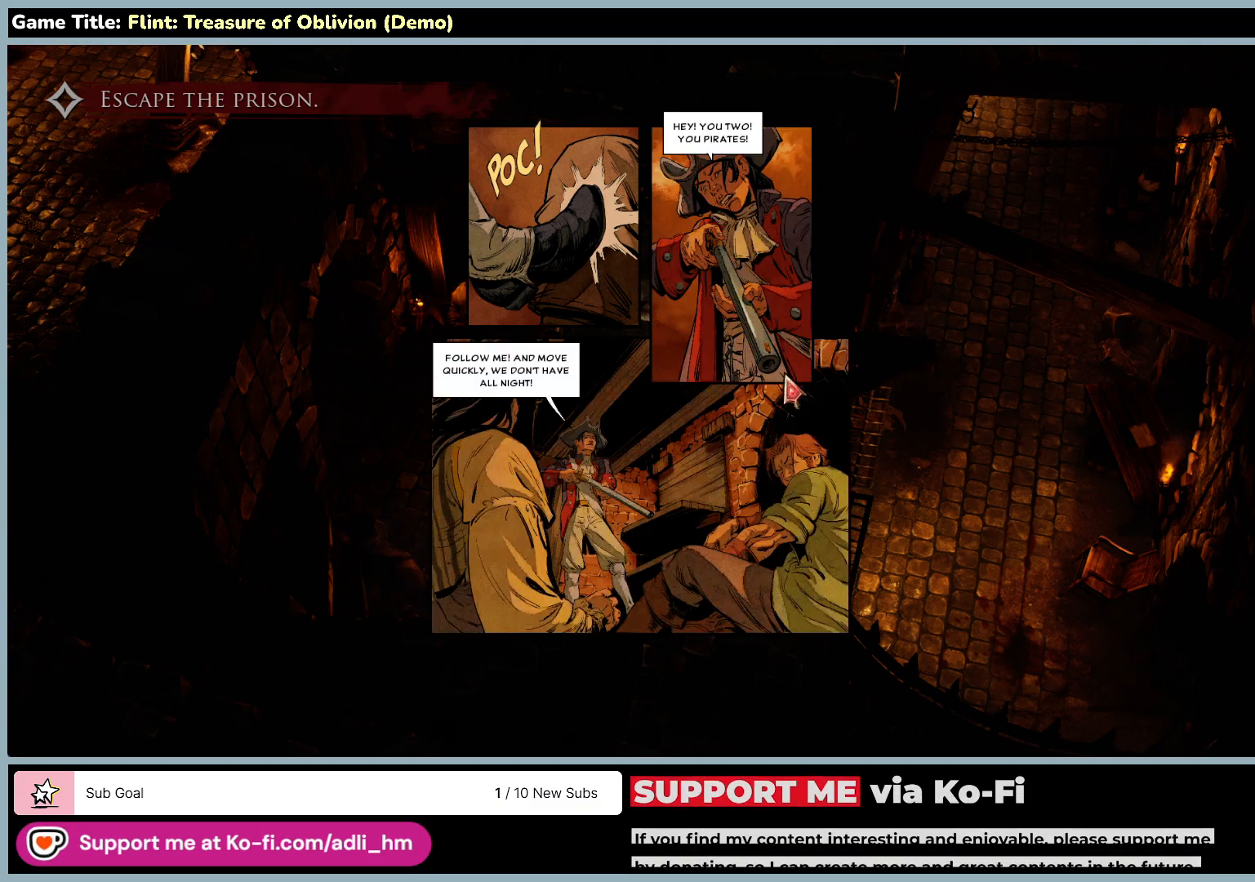
{"keys": [], "mouse": [], "events": [[200, "mouse_left", "up"]]}
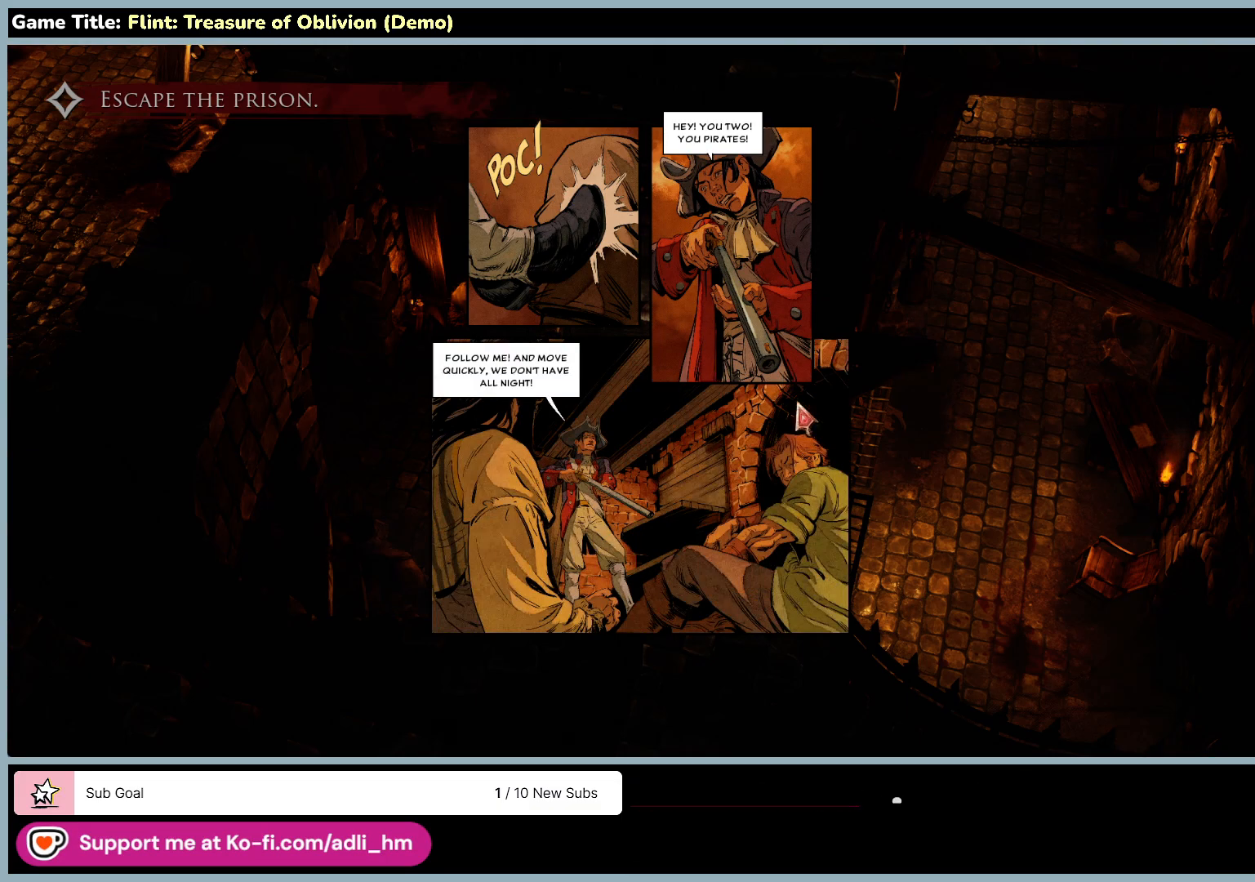
{"keys": [], "mouse": [], "events": []}
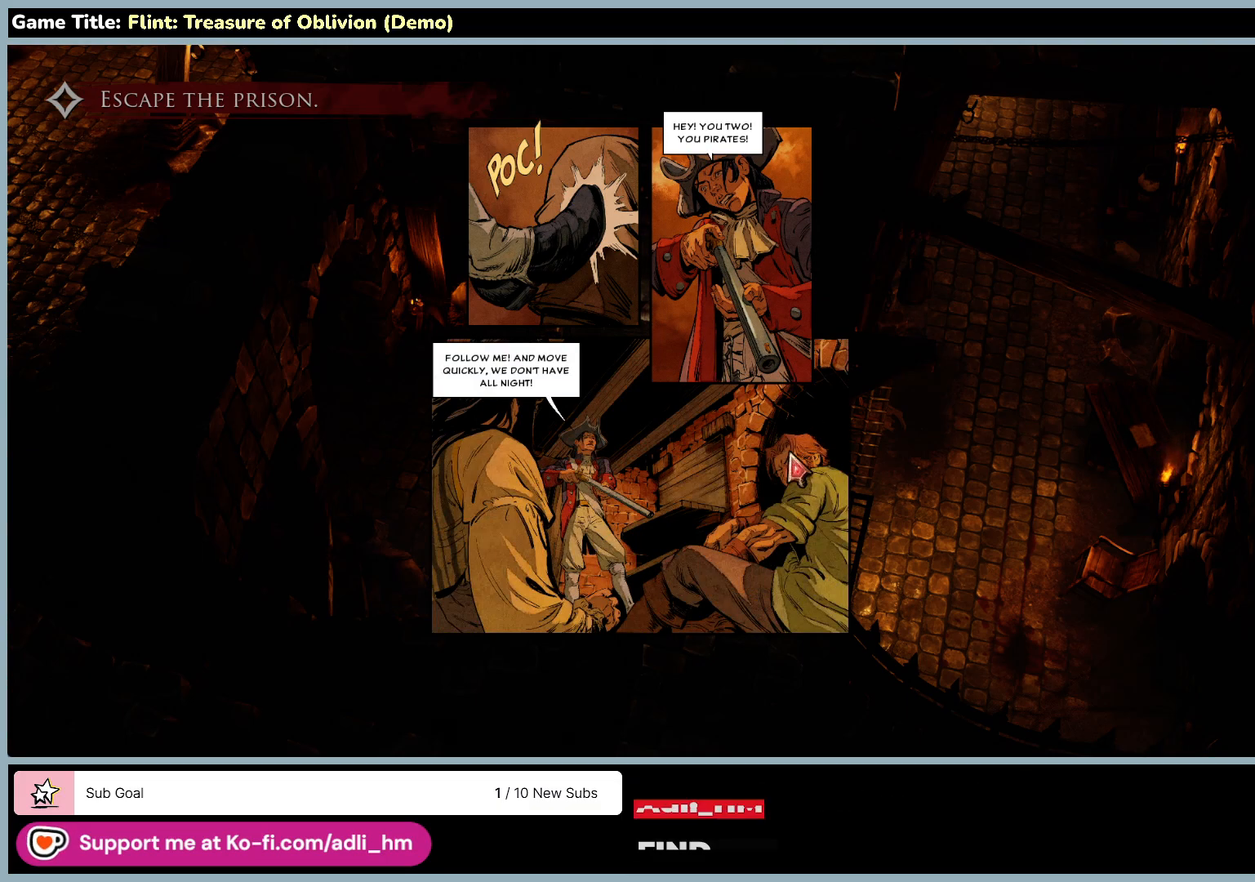
{"keys": [], "mouse": [], "events": []}
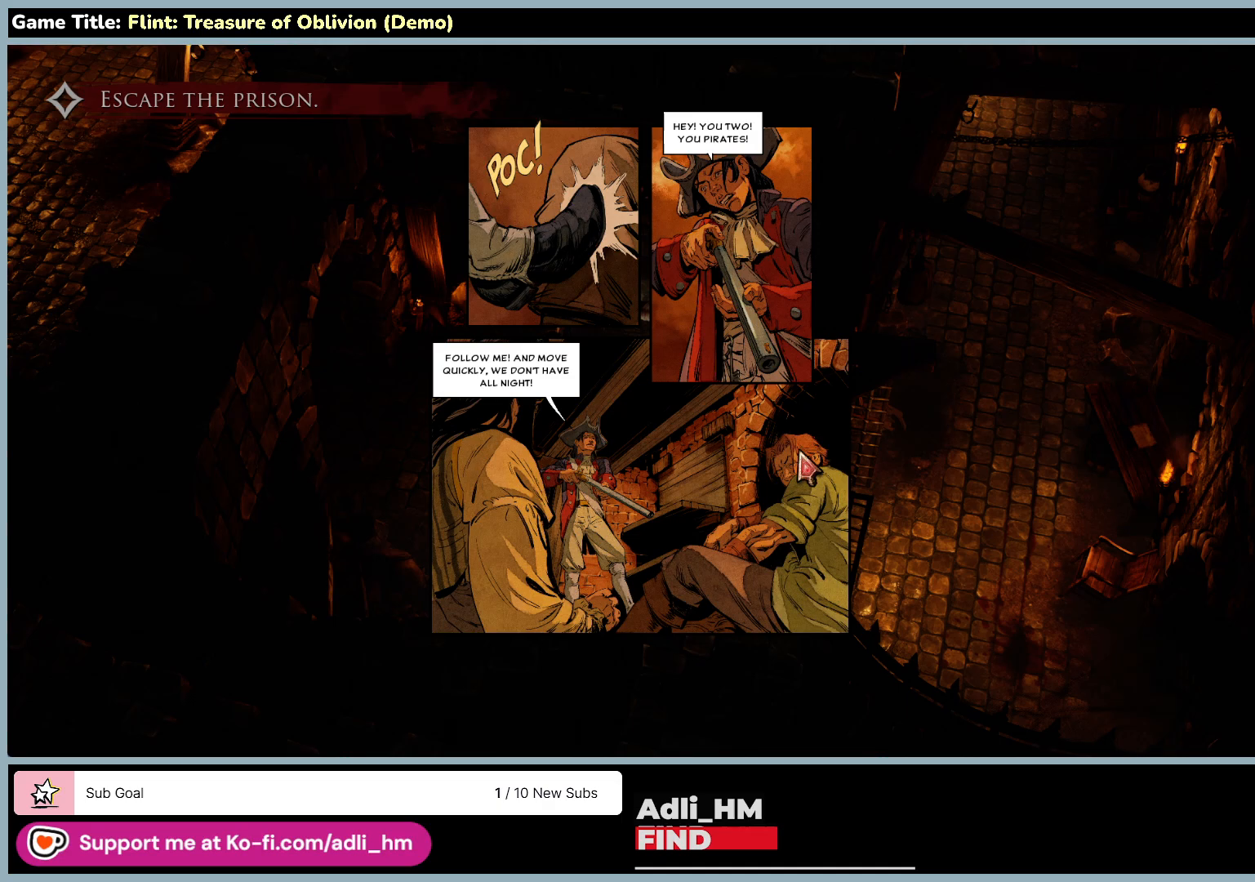
{"keys": [], "mouse": [], "events": [[83, "mouse_left", "down"], [433, "mouse_left", "up"]]}
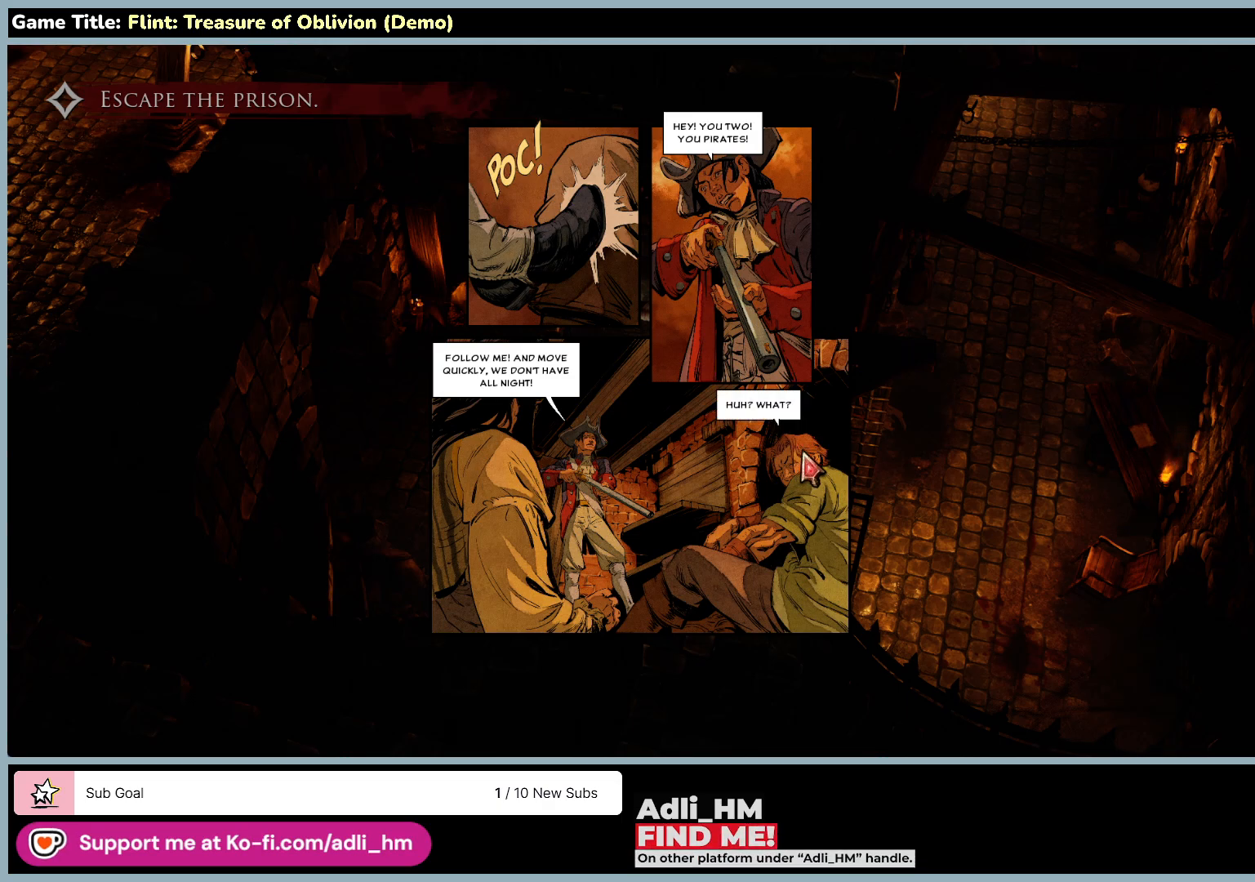
{"keys": [], "mouse": [], "events": [[33, "mouse_left", "down"], [333, "mouse_left", "up"]]}
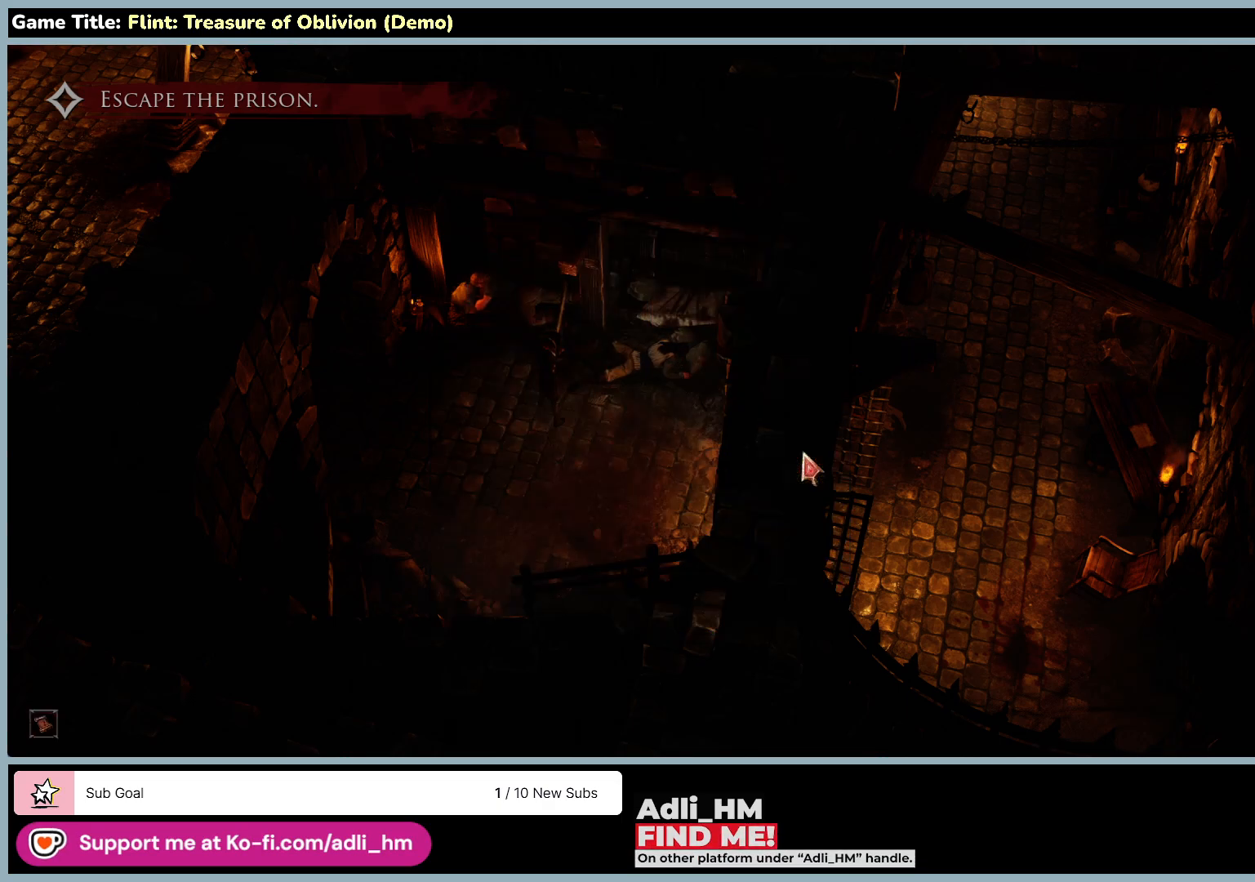
{"keys": [], "mouse": ["left"], "events": [[250, "mouse_left", "down"]]}
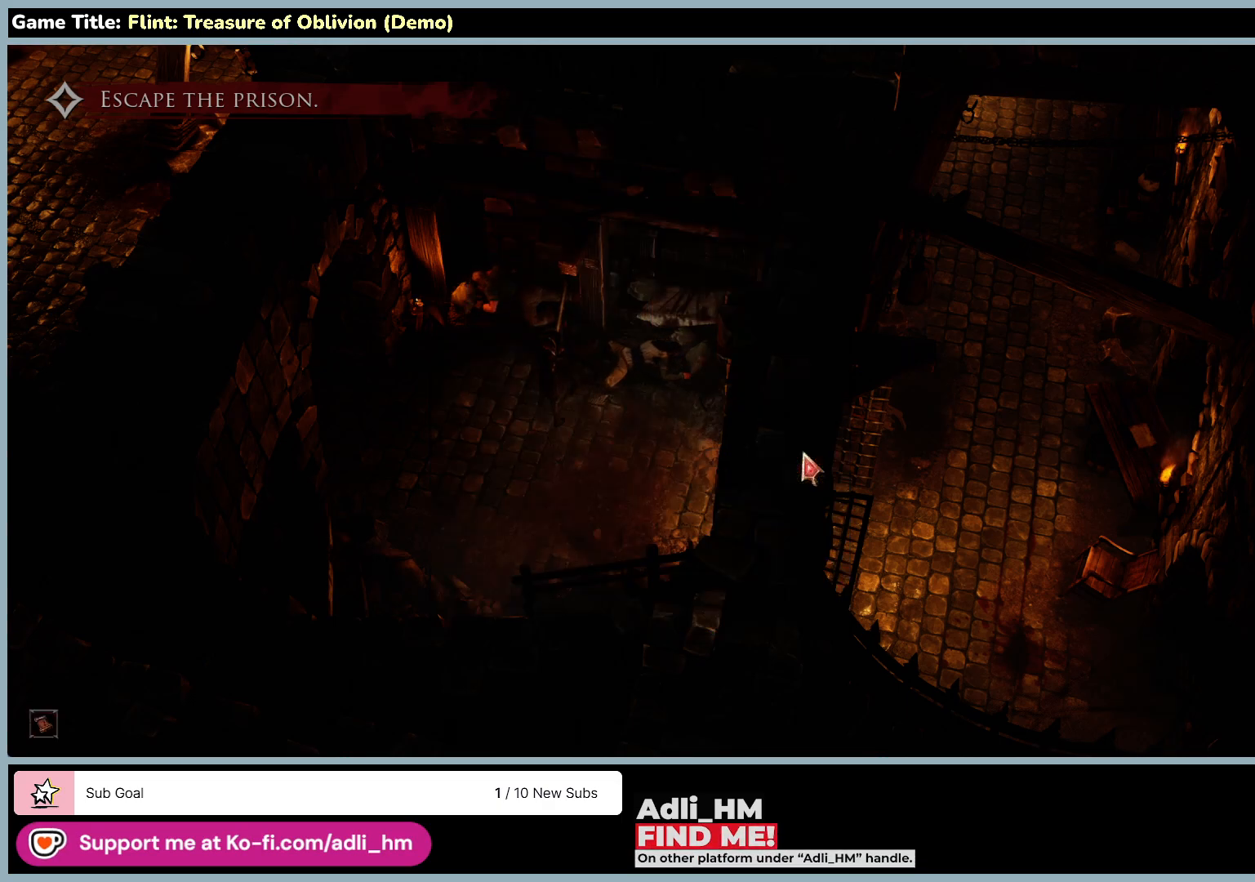
{"keys": [], "mouse": [], "events": [[67, "mouse_left", "up"]]}
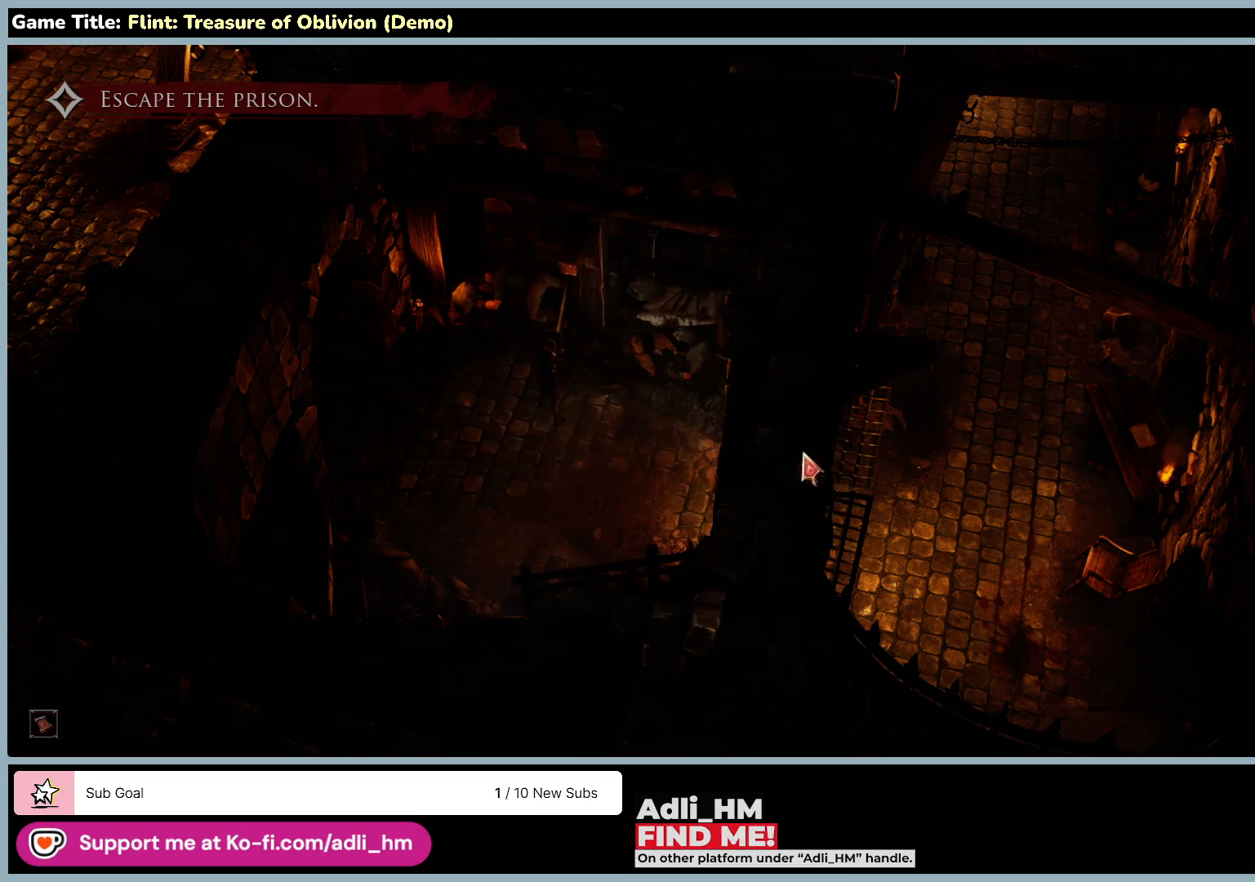
{"keys": [], "mouse": [], "events": []}
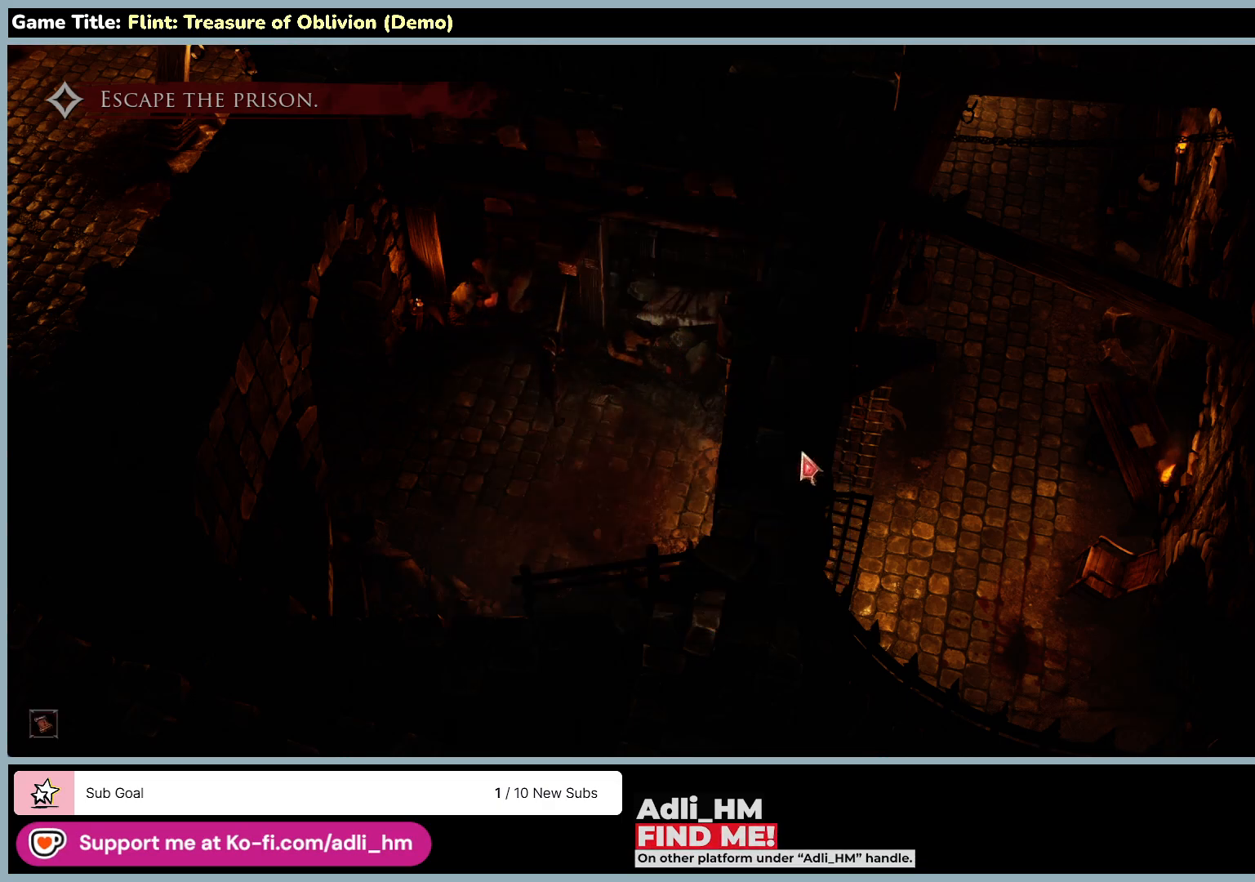
{"keys": [], "mouse": [], "events": []}
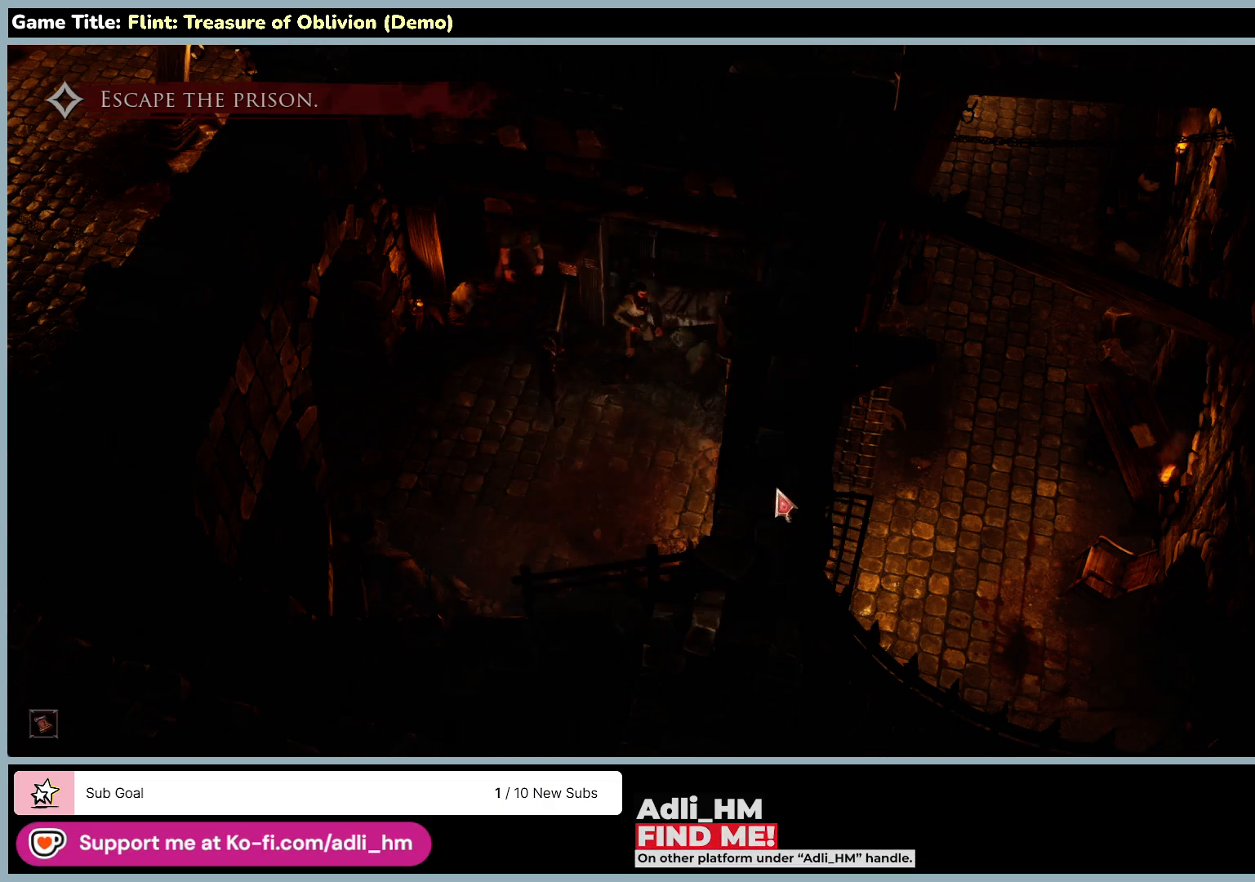
{"keys": [], "mouse": [], "events": []}
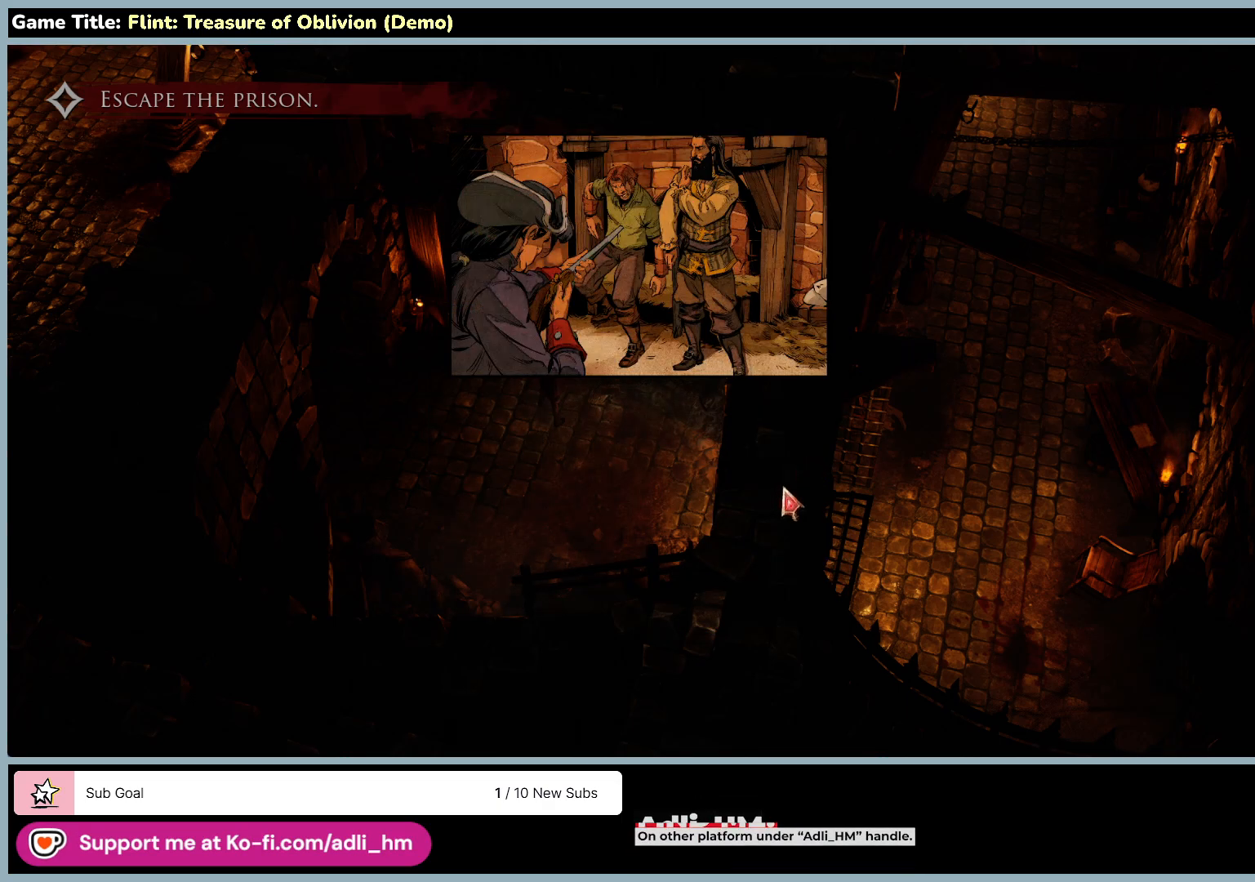
{"keys": [], "mouse": ["left"], "events": [[317, "mouse_left", "down"]]}
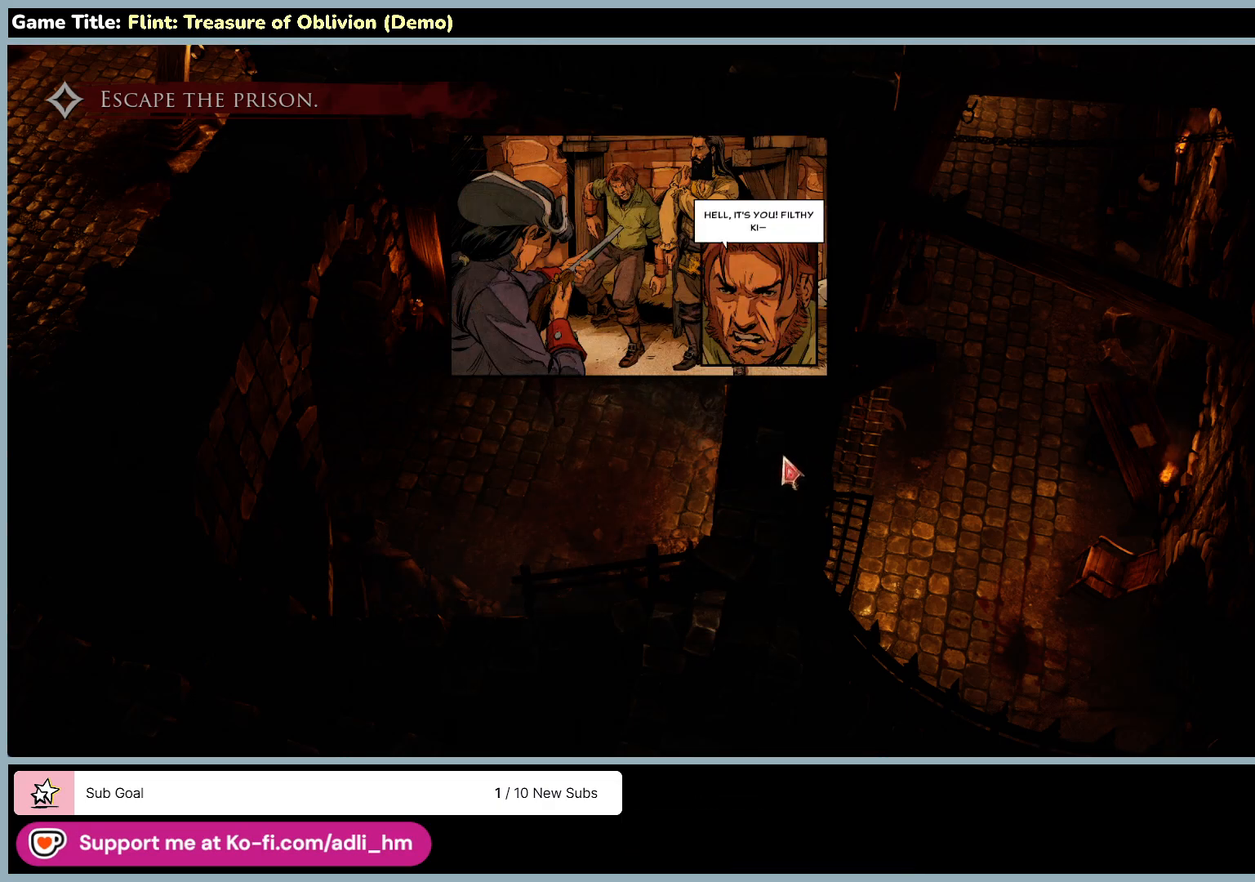
{"keys": [], "mouse": [], "events": [[100, "mouse_left", "up"]]}
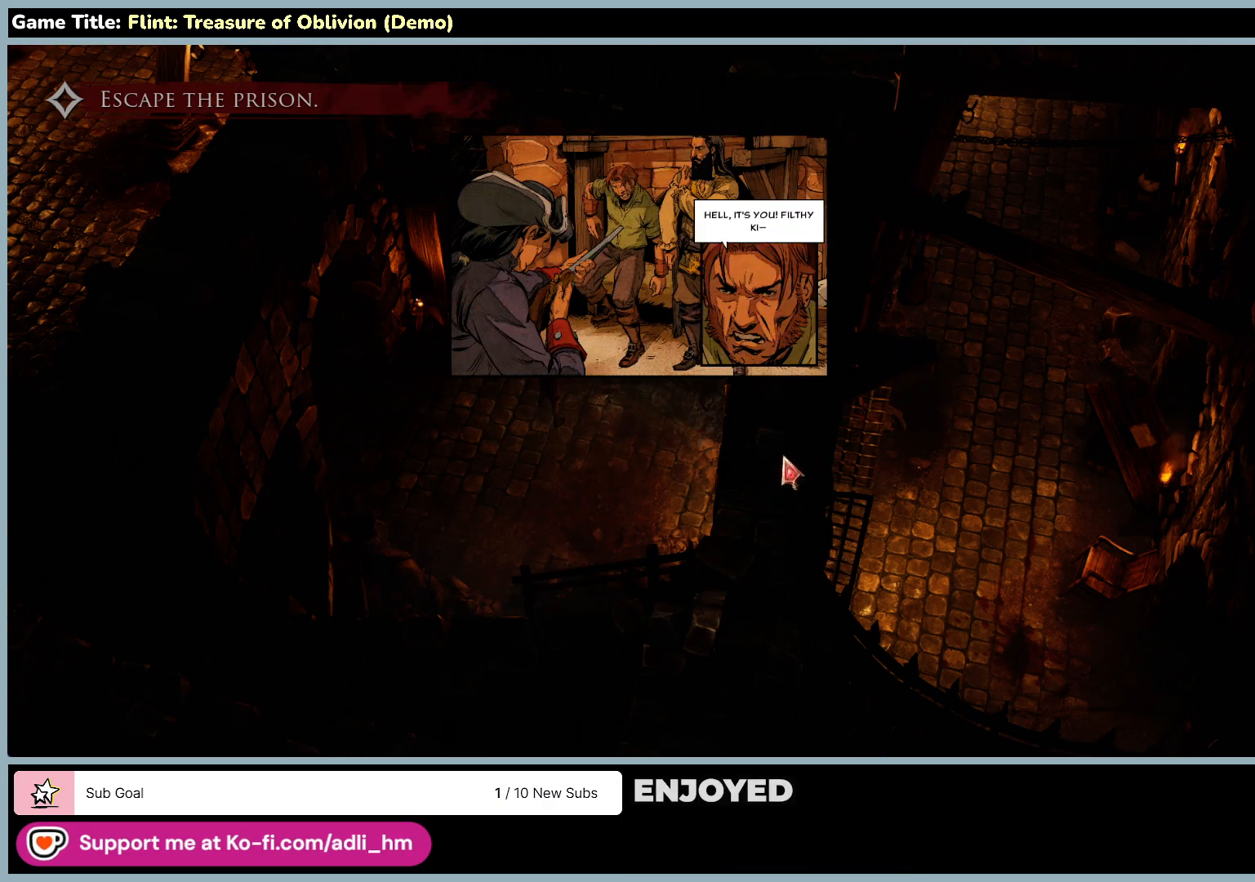
{"keys": [], "mouse": [], "events": [[50, "mouse_left", "down"], [400, "mouse_left", "up"]]}
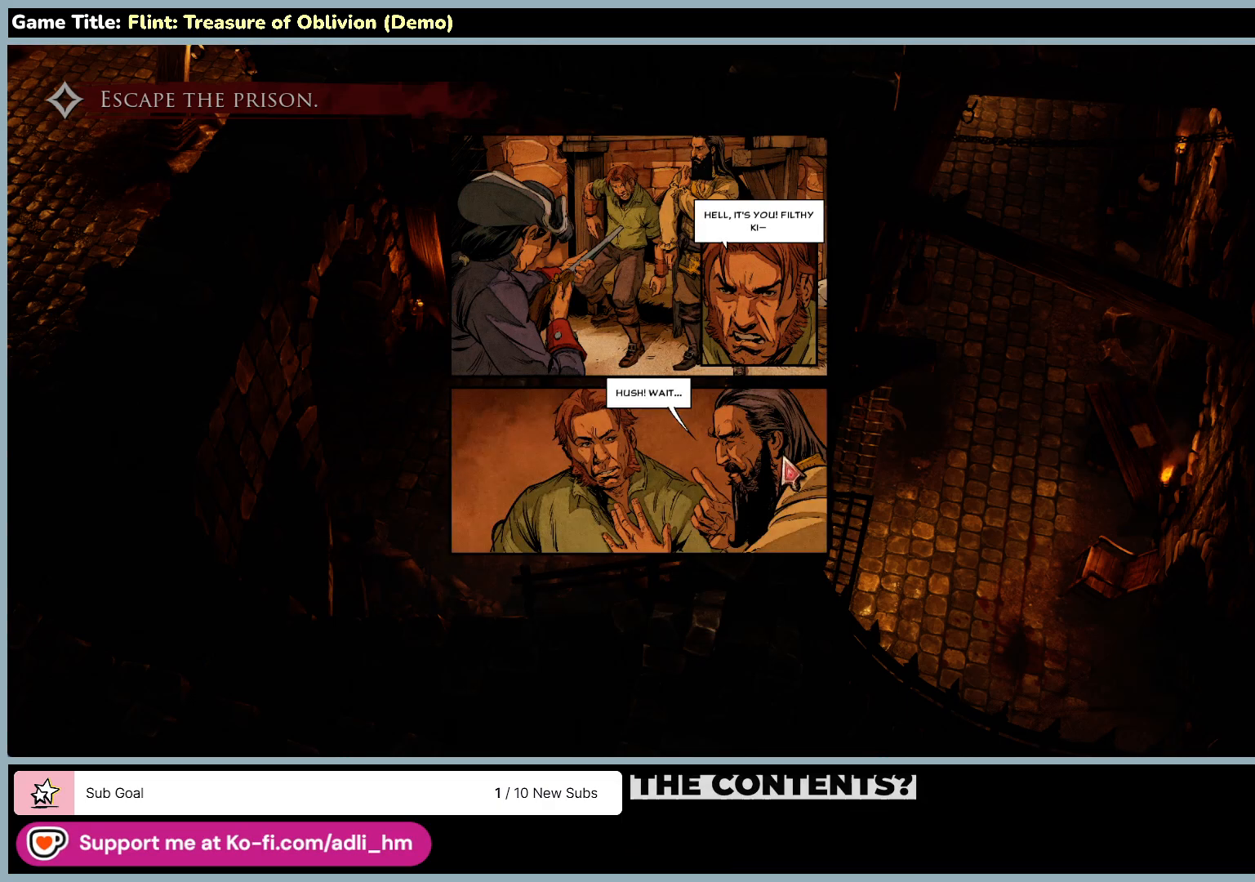
{"keys": [], "mouse": ["left"], "events": [[317, "mouse_left", "down"]]}
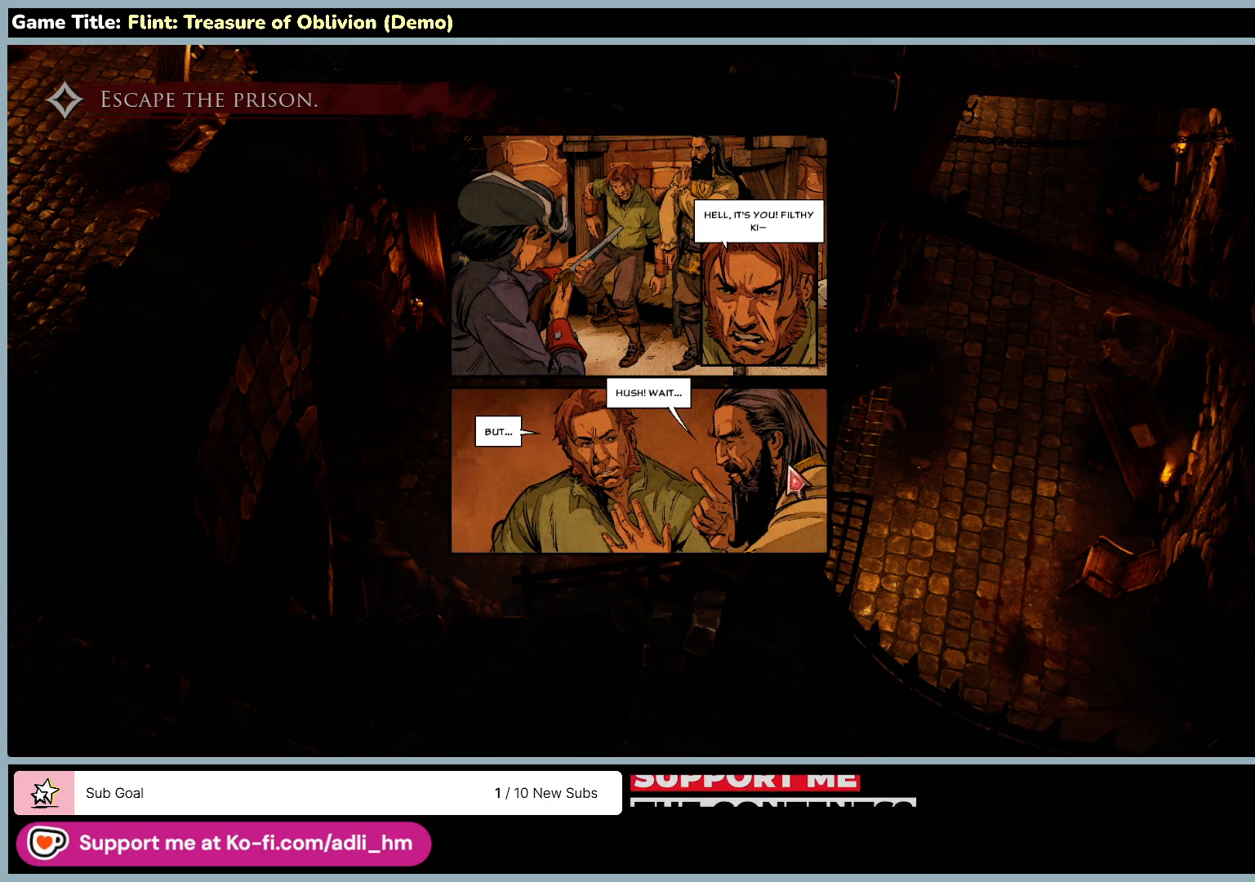
{"keys": [], "mouse": ["left"], "events": [[167, "mouse_left", "up"], [350, "mouse_left", "down"]]}
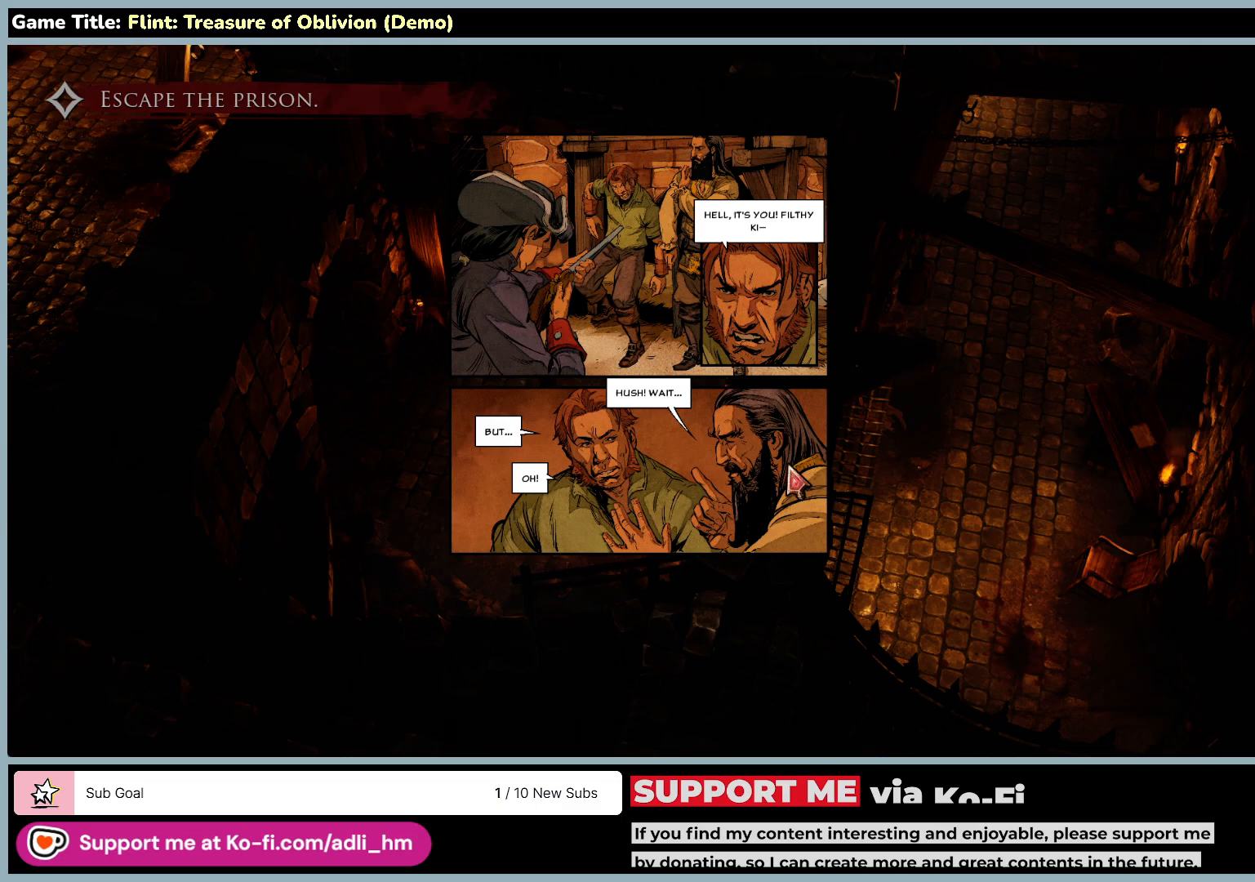
{"keys": [], "mouse": ["left"], "events": [[167, "mouse_left", "up"], [350, "mouse_left", "down"]]}
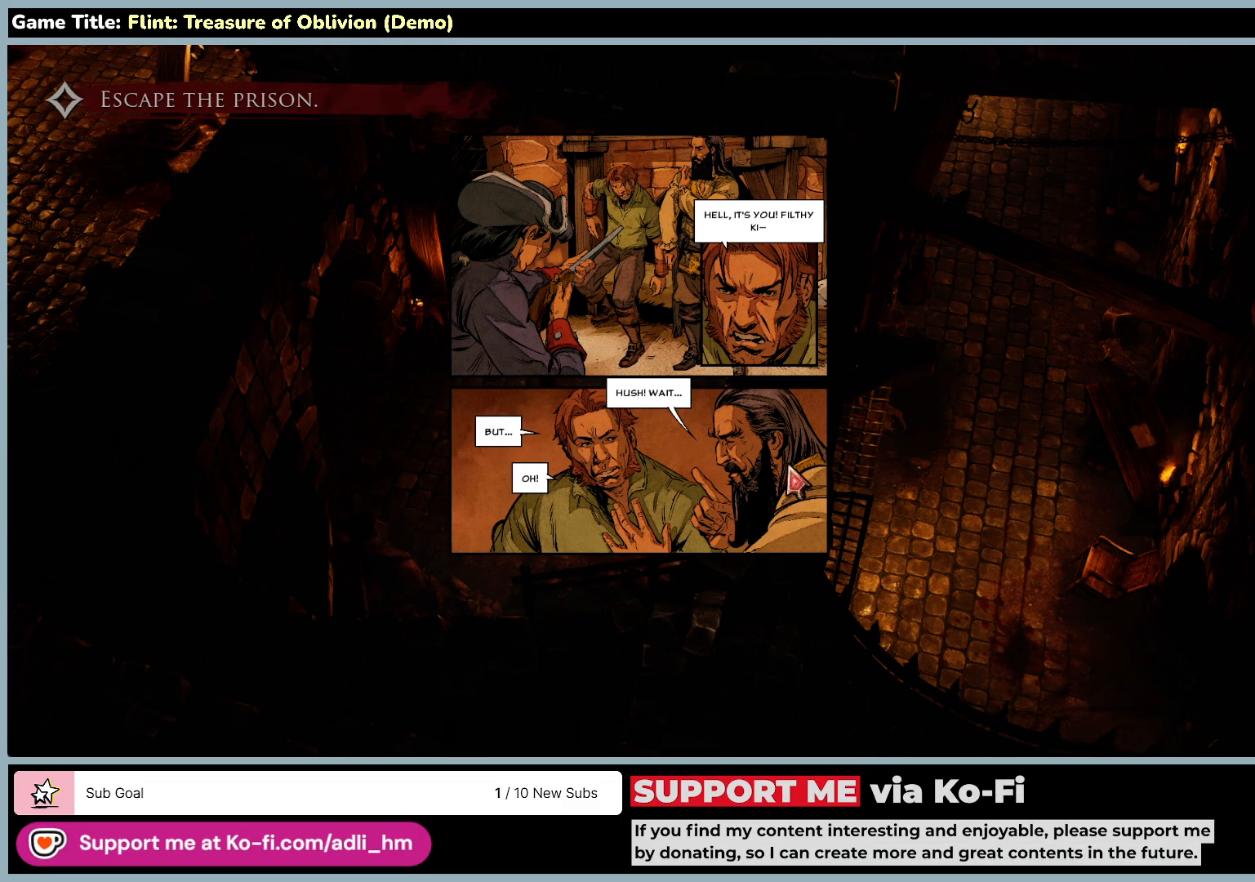
{"keys": [], "mouse": [], "events": [[200, "mouse_left", "up"]]}
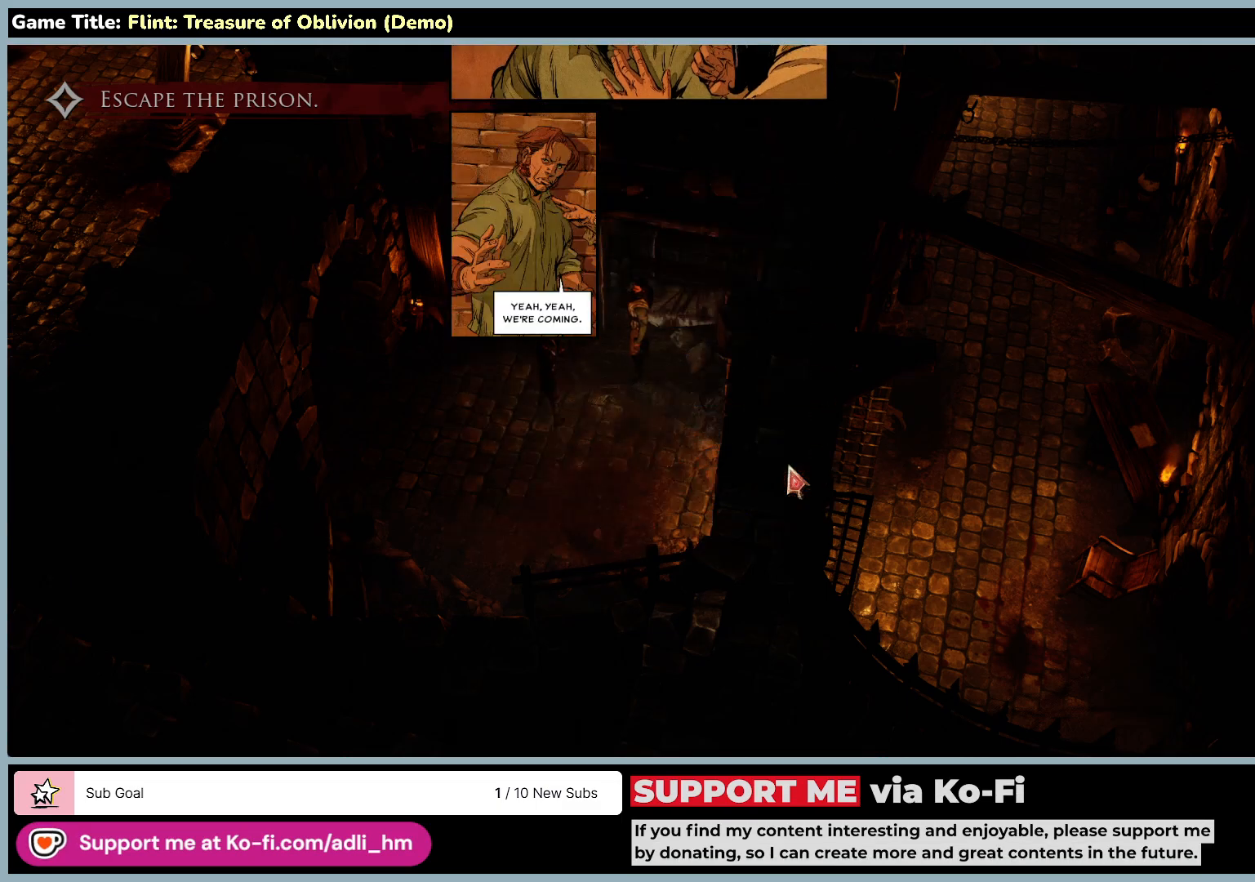
{"keys": [], "mouse": ["left"], "events": [[450, "mouse_left", "down"]]}
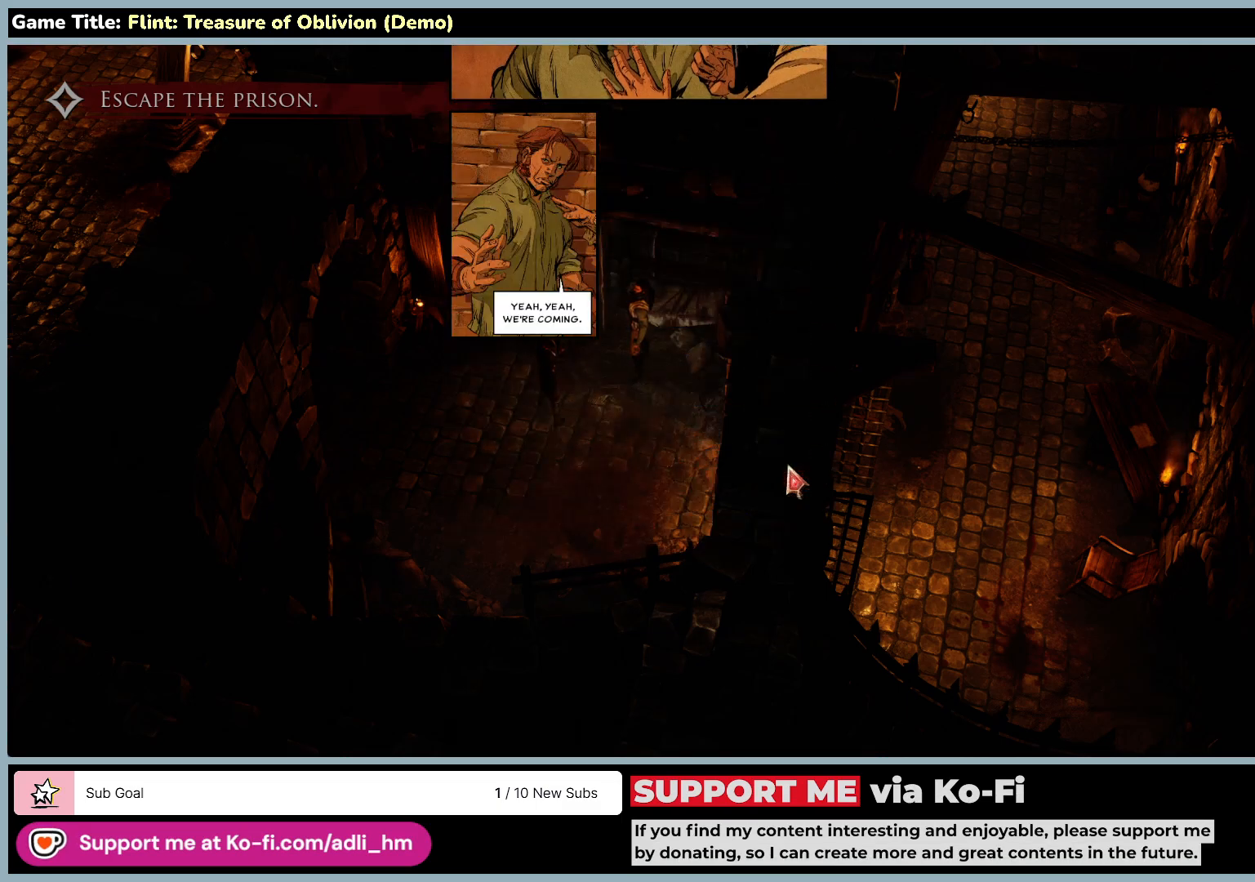
{"keys": [], "mouse": [], "events": [[300, "mouse_left", "up"]]}